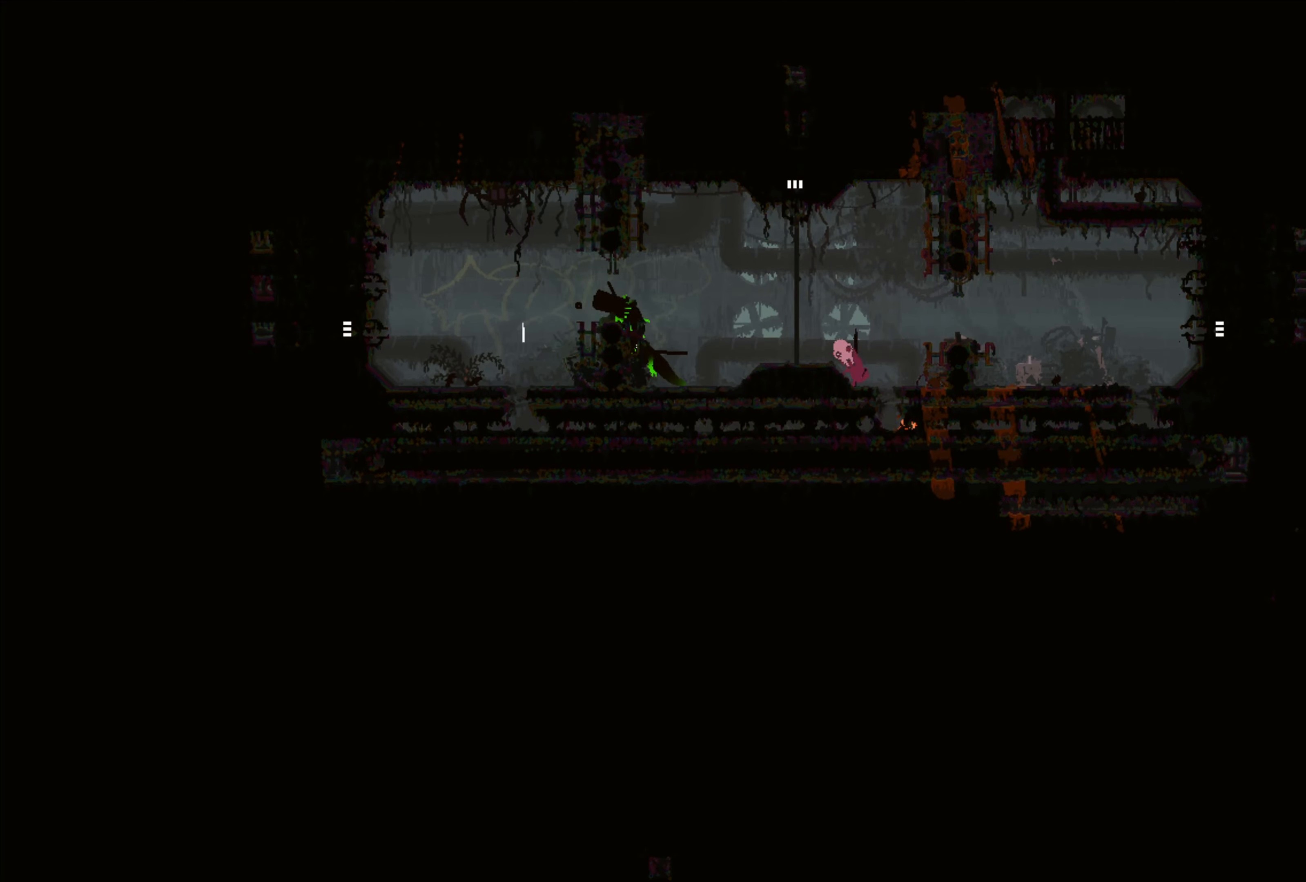
Gameplay with a controller (Xbox layout); each line is a JSON object with the inputs held at the frame after it. "events" lists button and stick changes between this image and that frame as [ms after this image, input, new state], when the widget could be followed in between. Not read: R3.
{"buttons": ["X"], "left_stick": "center", "right_stick": "center", "events": []}
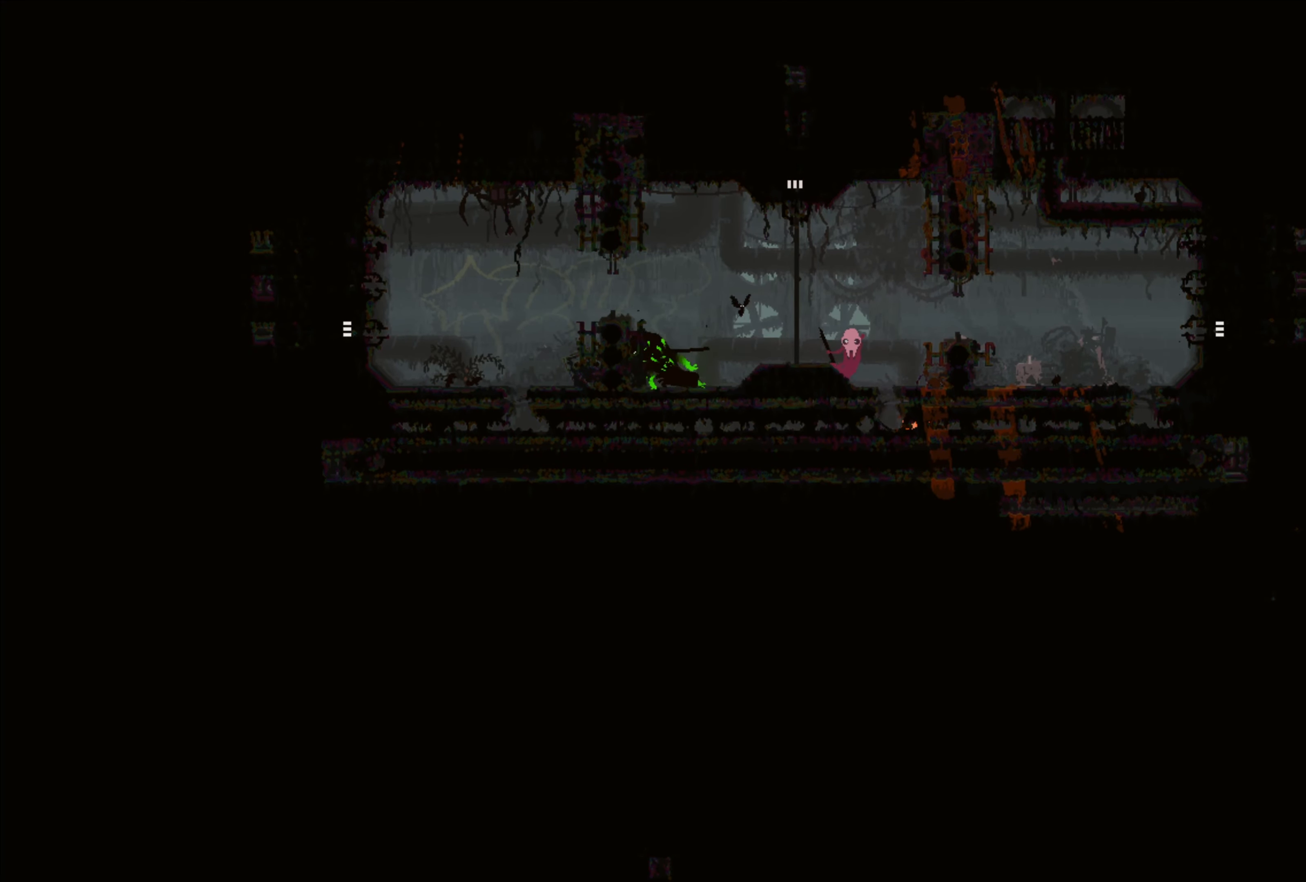
{"buttons": [], "left_stick": "center", "right_stick": "center", "events": [[234, "X", "up"]]}
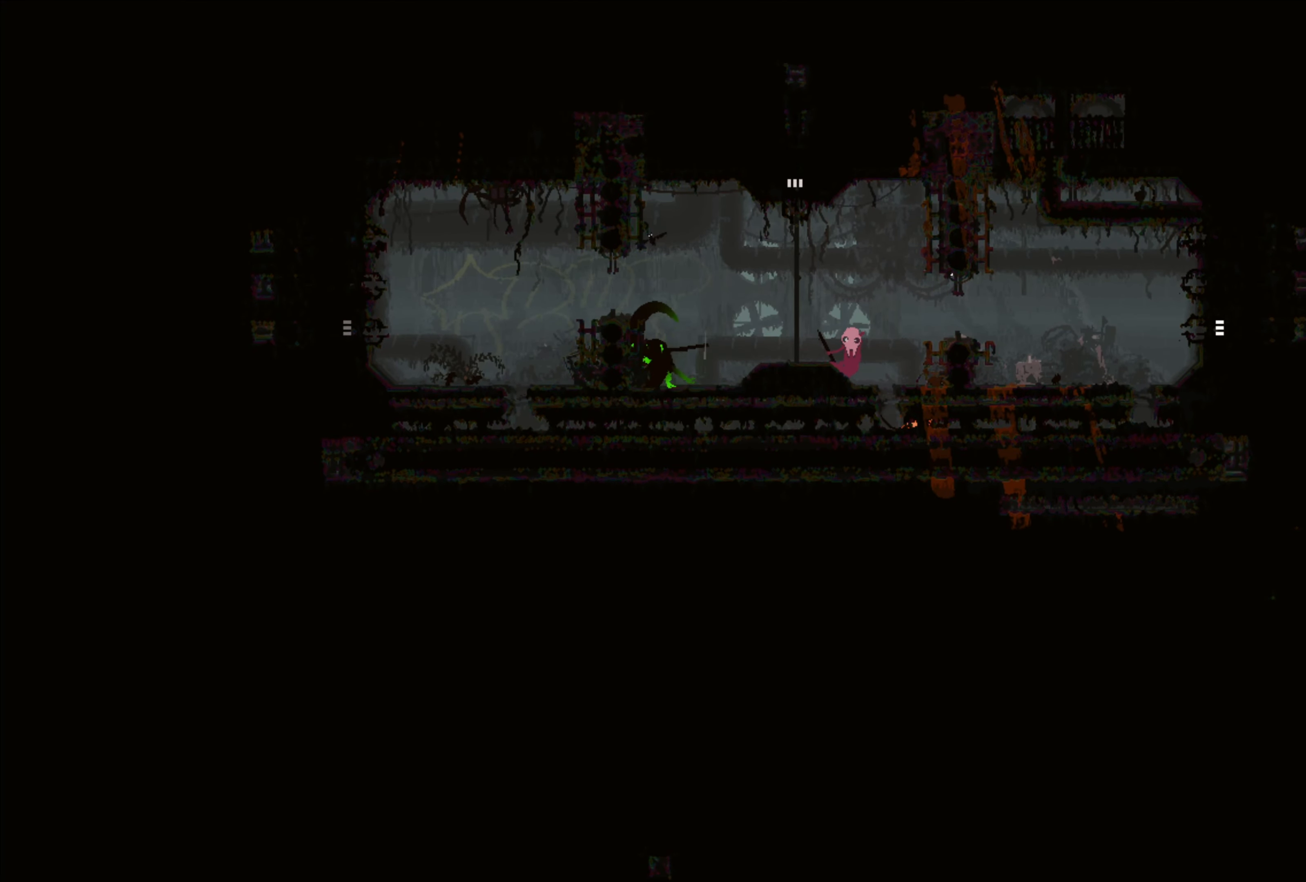
{"buttons": [], "left_stick": "center", "right_stick": "center", "events": []}
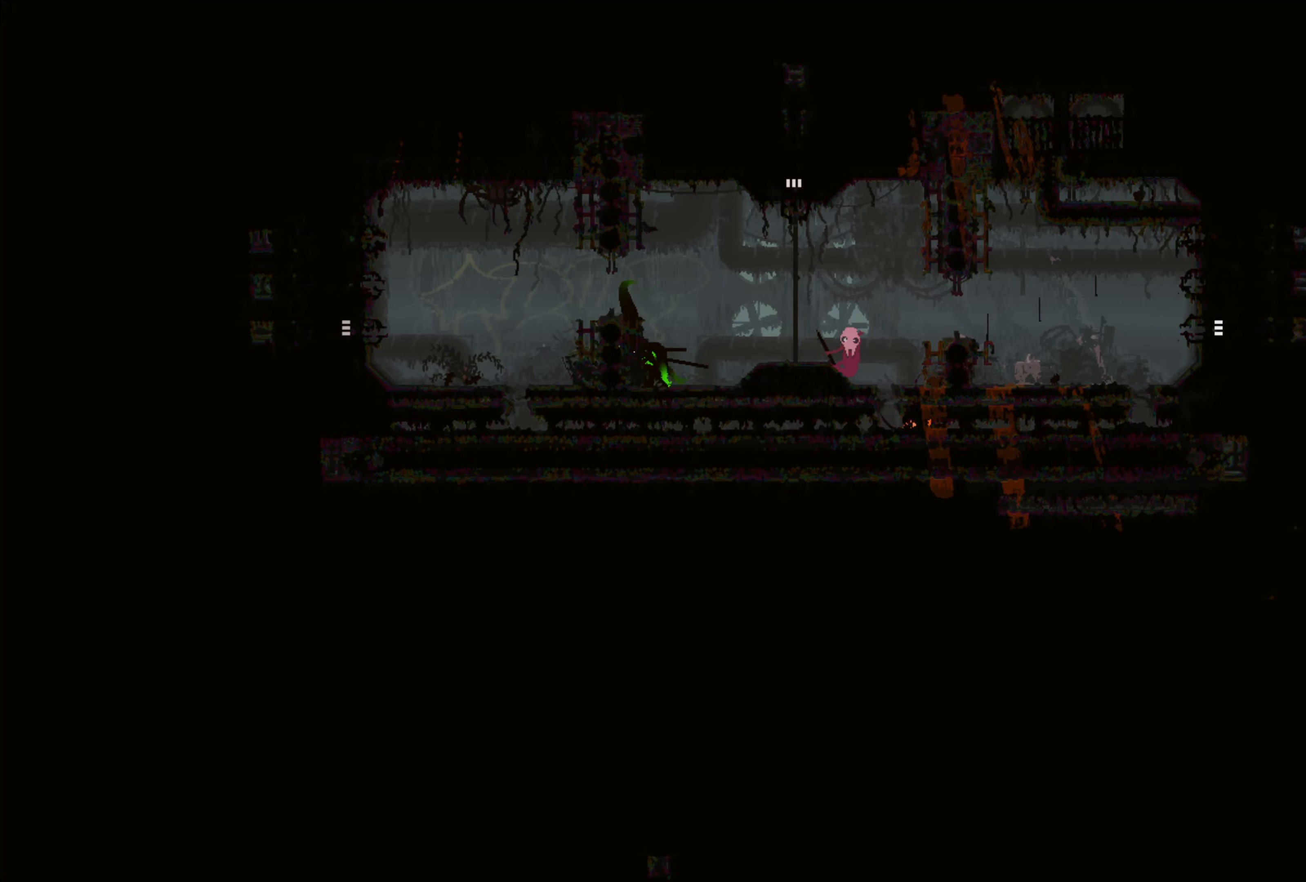
{"buttons": [], "left_stick": "center", "right_stick": "center", "events": [[250, "left_stick", "left"], [300, "B", "down"], [466, "B", "up"], [466, "left_stick", "center"]]}
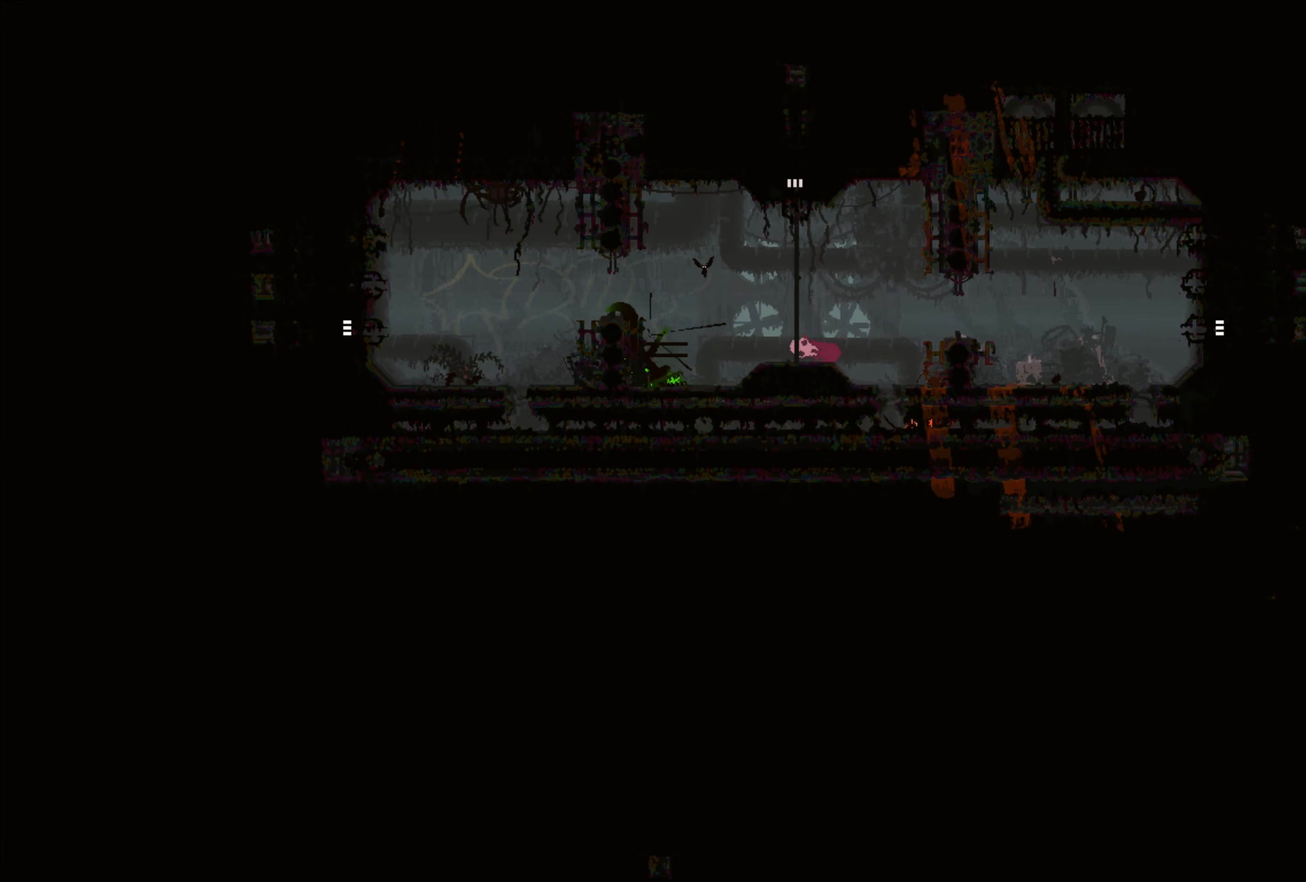
{"buttons": [], "left_stick": "center", "right_stick": "center", "events": []}
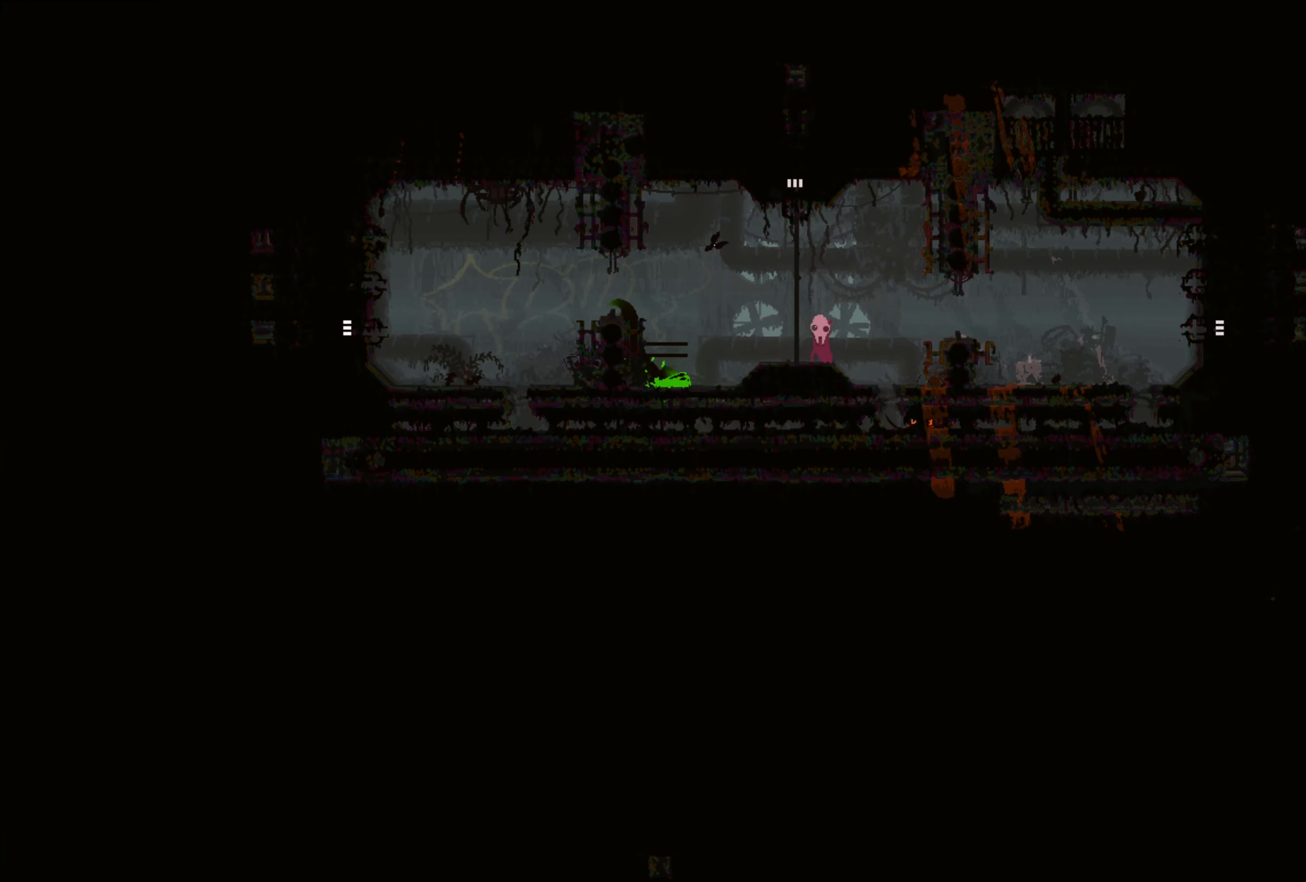
{"buttons": [], "left_stick": "left", "right_stick": "center", "events": [[366, "left_stick", "left"]]}
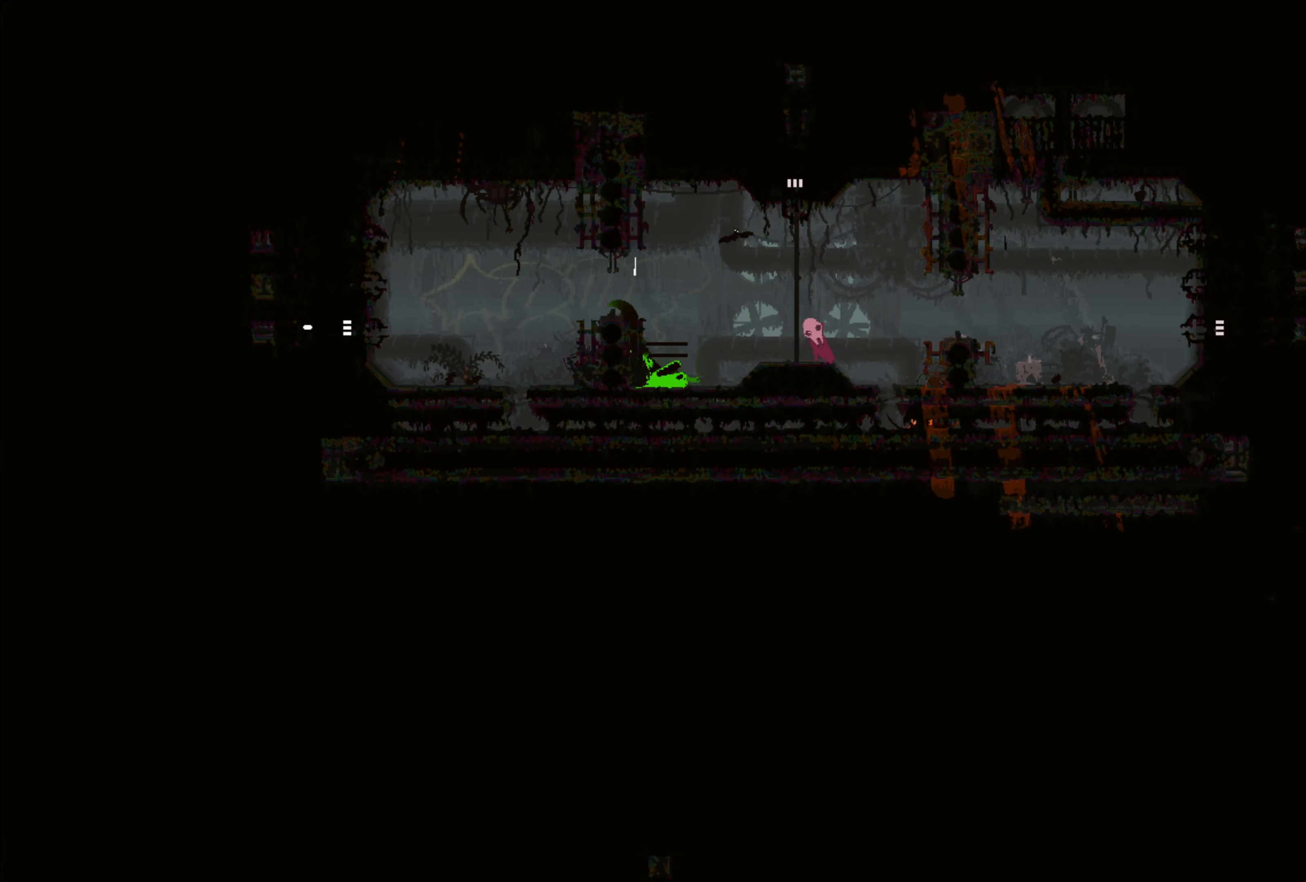
{"buttons": [], "left_stick": "center", "right_stick": "center", "events": [[116, "left_stick", "center"]]}
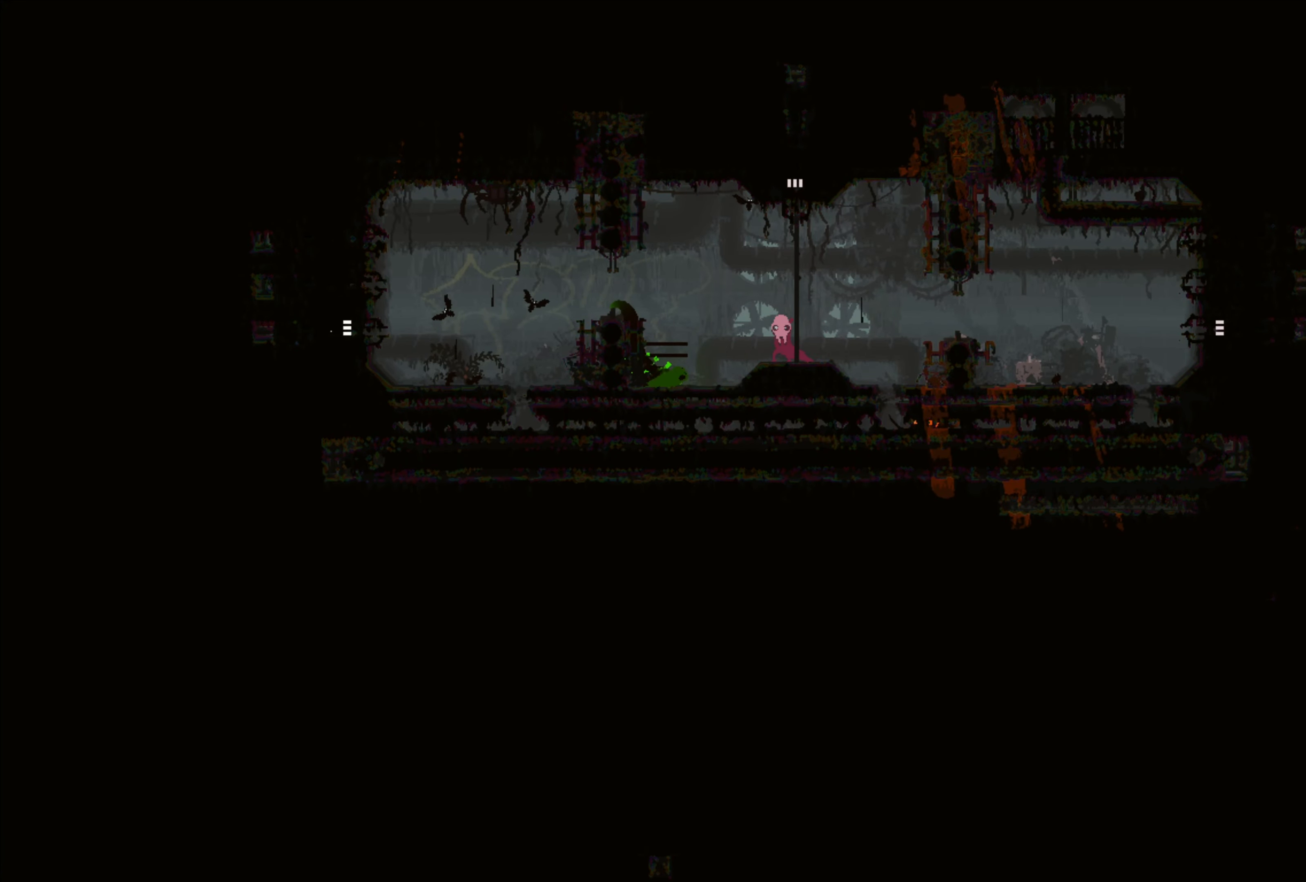
{"buttons": [], "left_stick": "center", "right_stick": "center", "events": []}
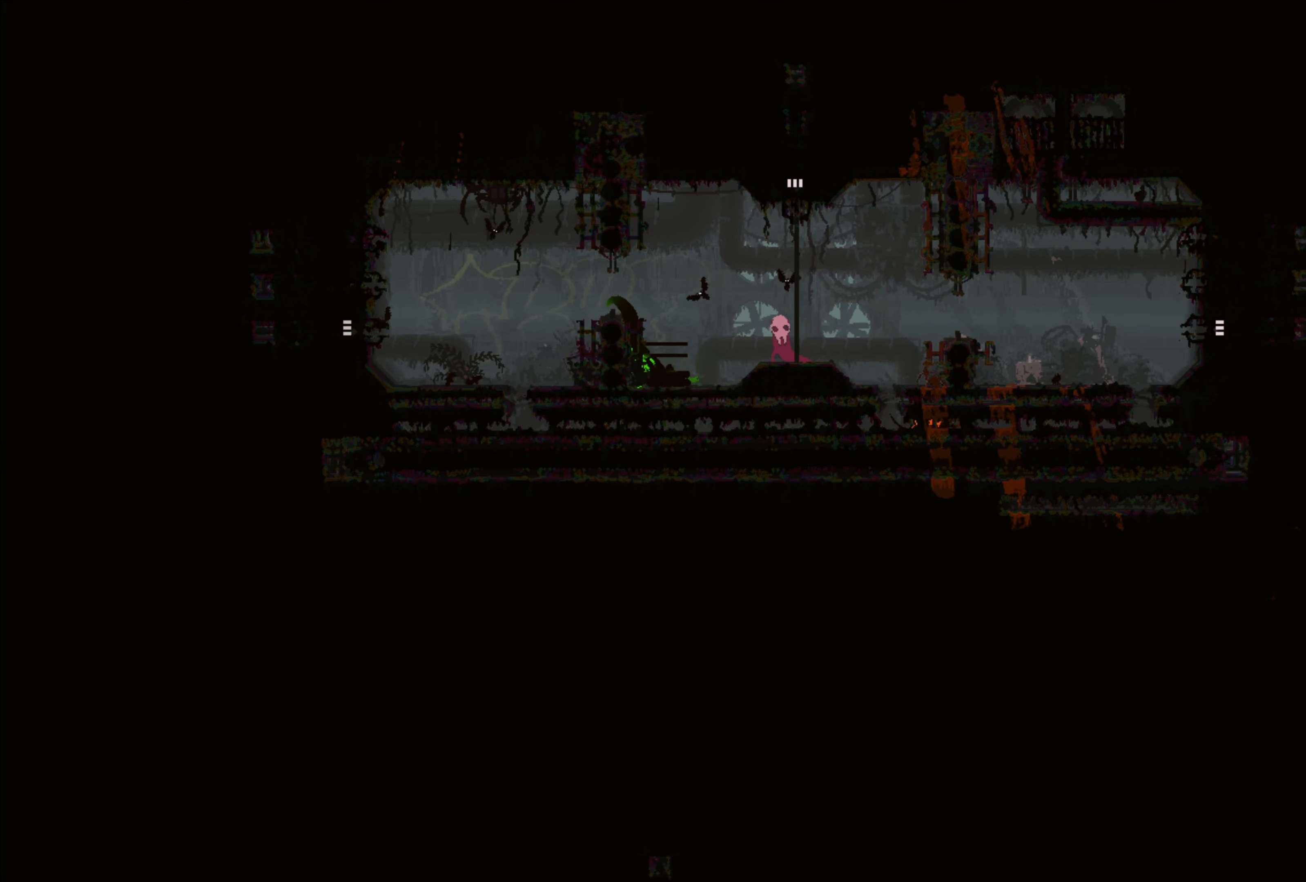
{"buttons": [], "left_stick": "center", "right_stick": "center", "events": [[233, "left_stick", "left"], [383, "left_stick", "center"]]}
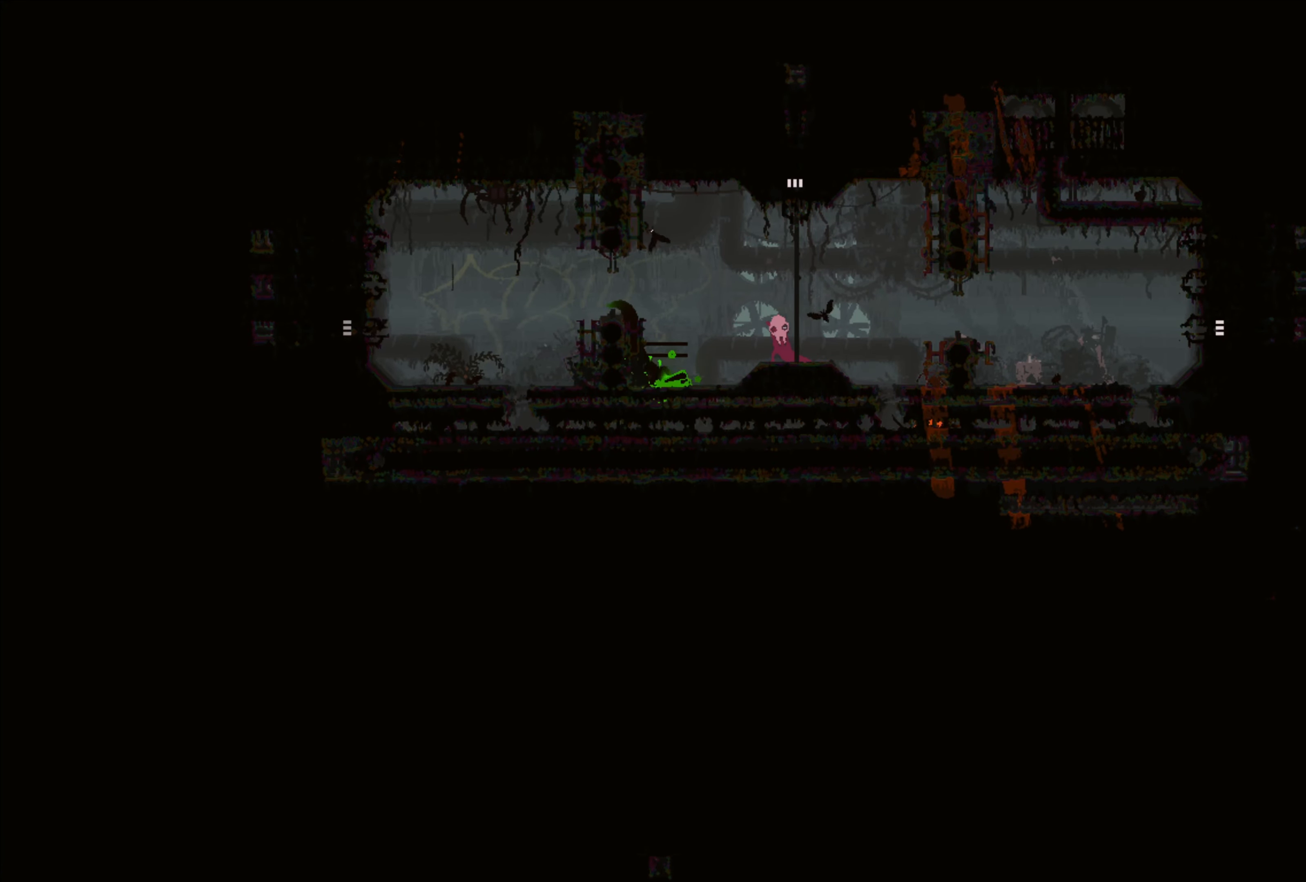
{"buttons": [], "left_stick": "center", "right_stick": "center", "events": [[183, "left_stick", "up-left"], [300, "left_stick", "center"]]}
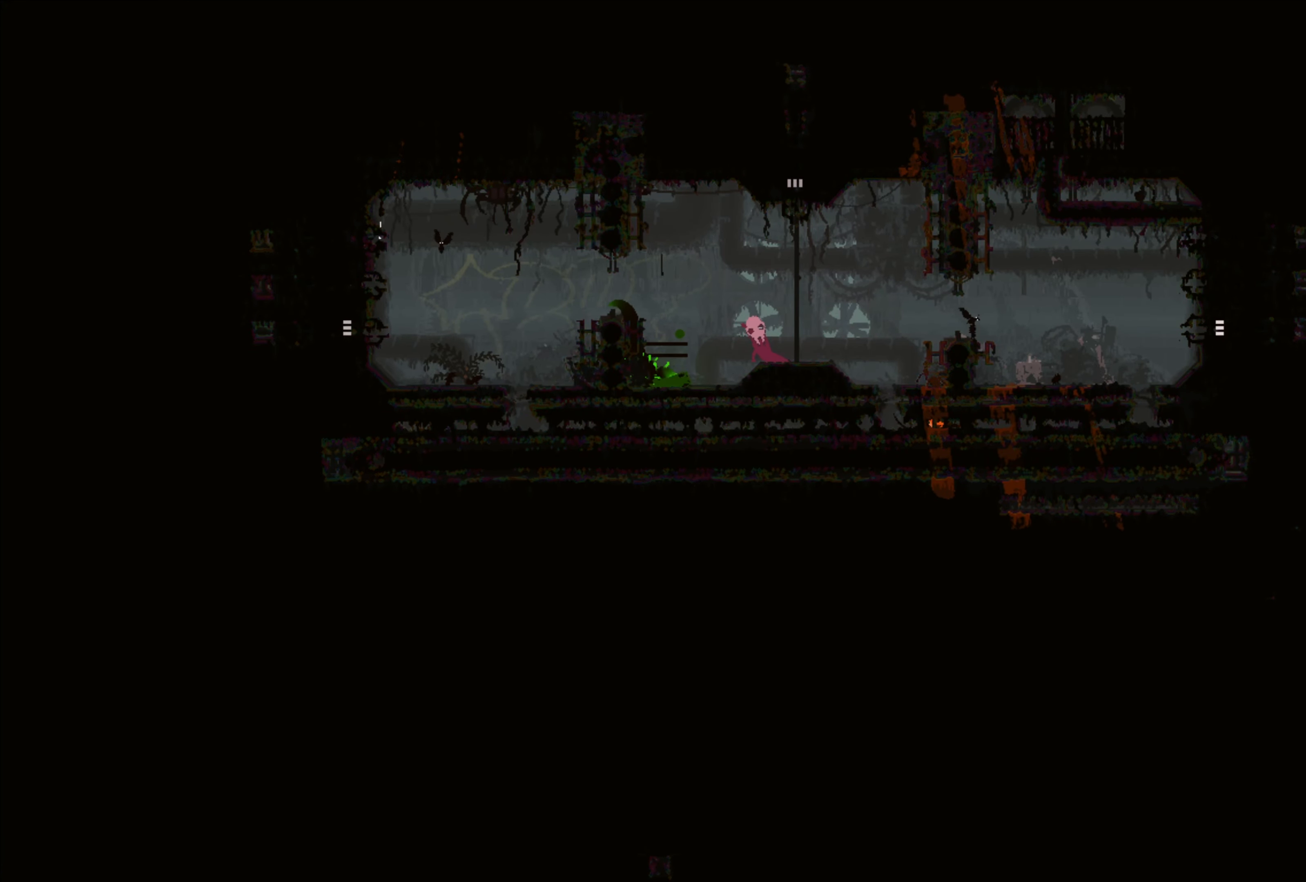
{"buttons": [], "left_stick": "center", "right_stick": "center", "events": [[166, "left_stick", "down"], [233, "A", "down"], [233, "X", "down"], [400, "A", "up"], [400, "X", "up"], [400, "left_stick", "center"]]}
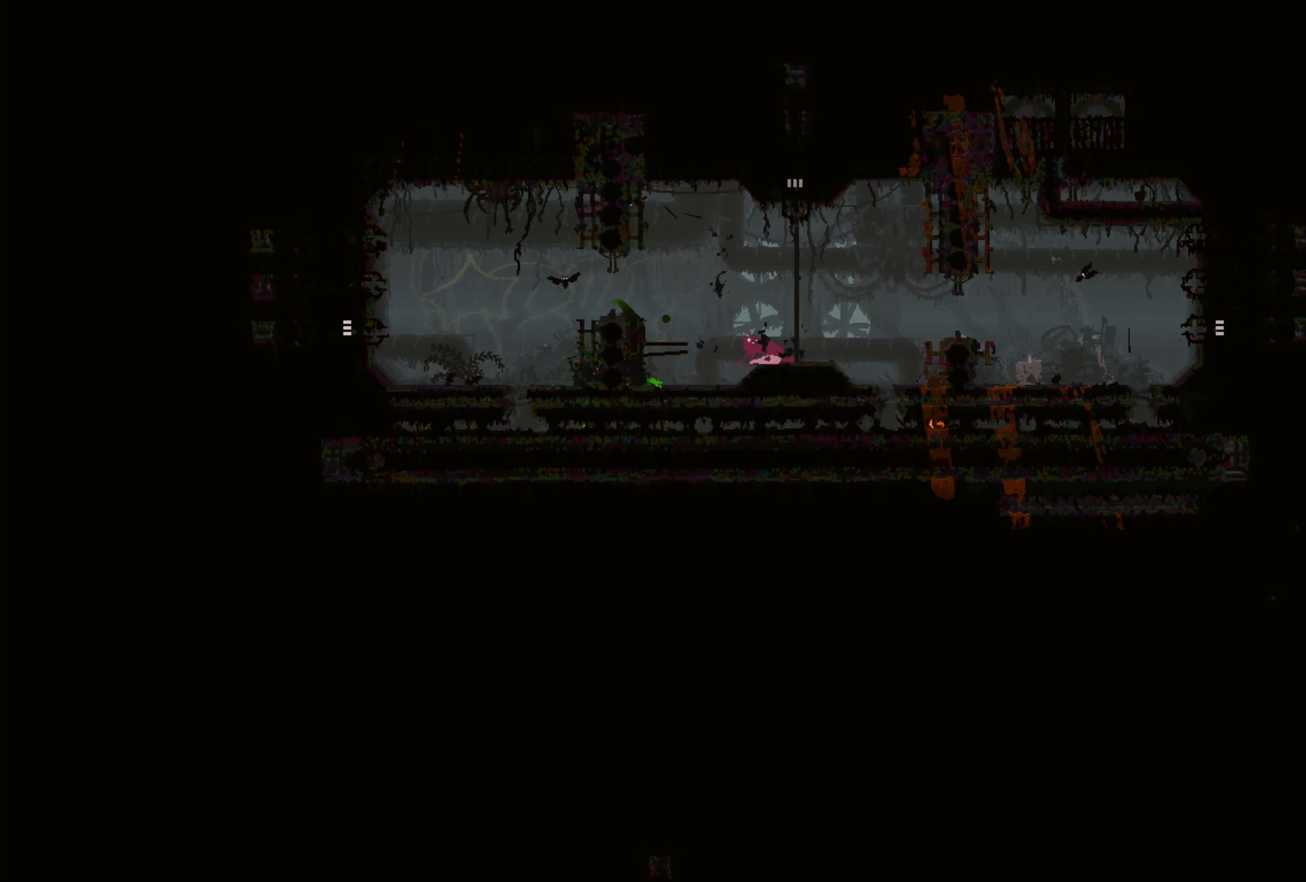
{"buttons": [], "left_stick": "up-left", "right_stick": "center", "events": [[66, "left_stick", "up"], [133, "left_stick", "up-left"], [316, "left_stick", "center"], [433, "left_stick", "up-left"]]}
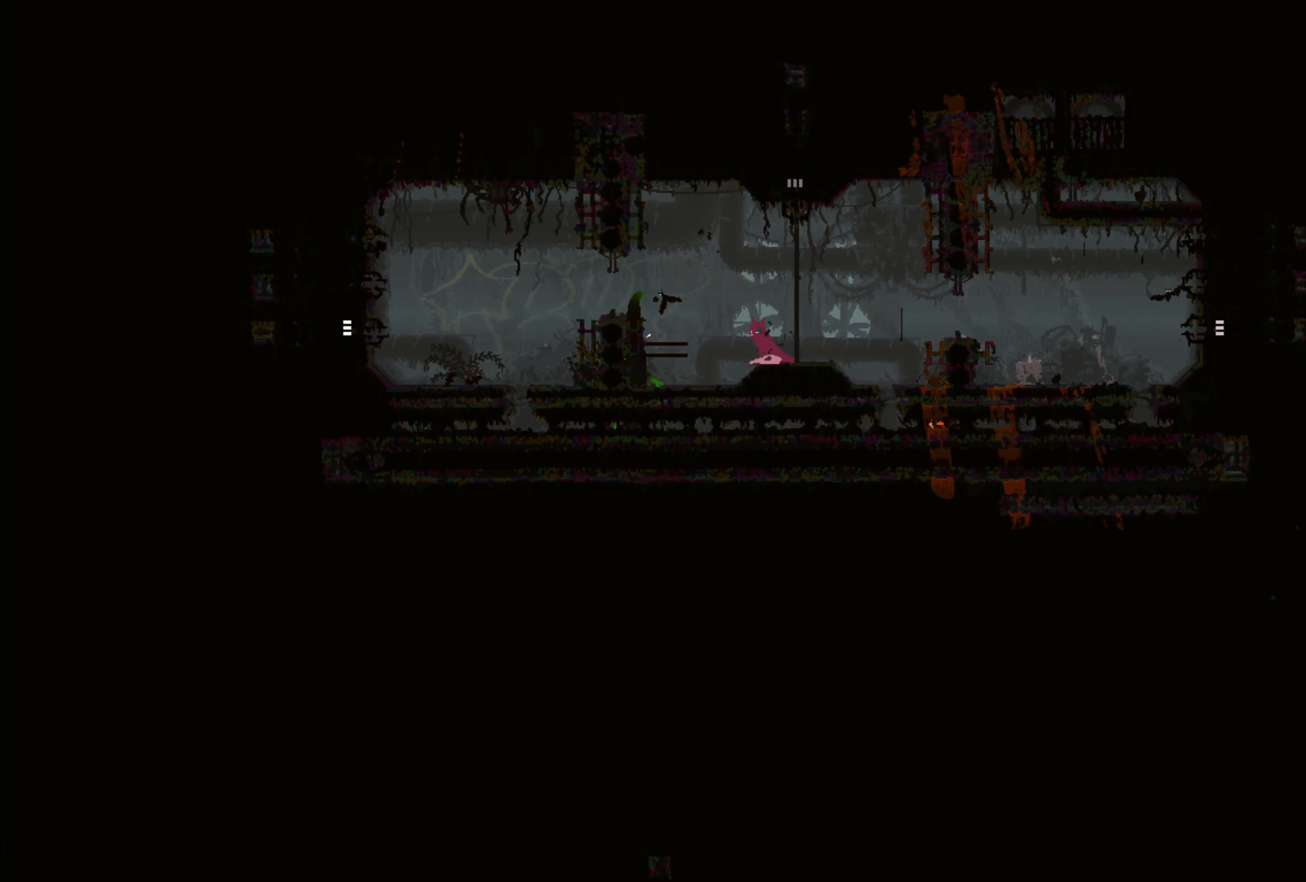
{"buttons": [], "left_stick": "center", "right_stick": "center", "events": [[300, "X", "down"], [316, "left_stick", "center"], [467, "X", "up"]]}
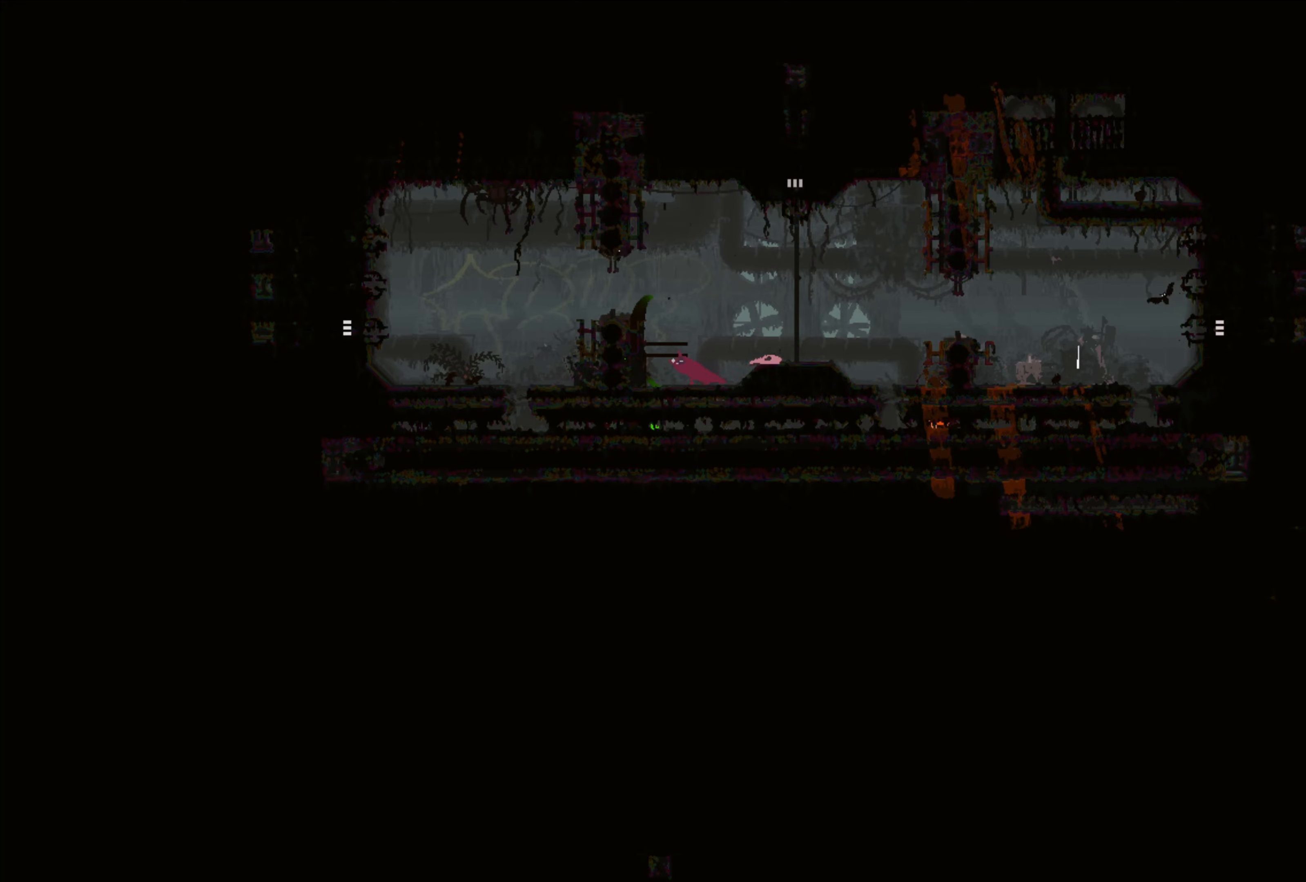
{"buttons": ["X"], "left_stick": "center", "right_stick": "center", "events": [[300, "X", "down"], [333, "left_stick", "left"], [433, "X", "up"], [467, "left_stick", "center"], [500, "X", "down"]]}
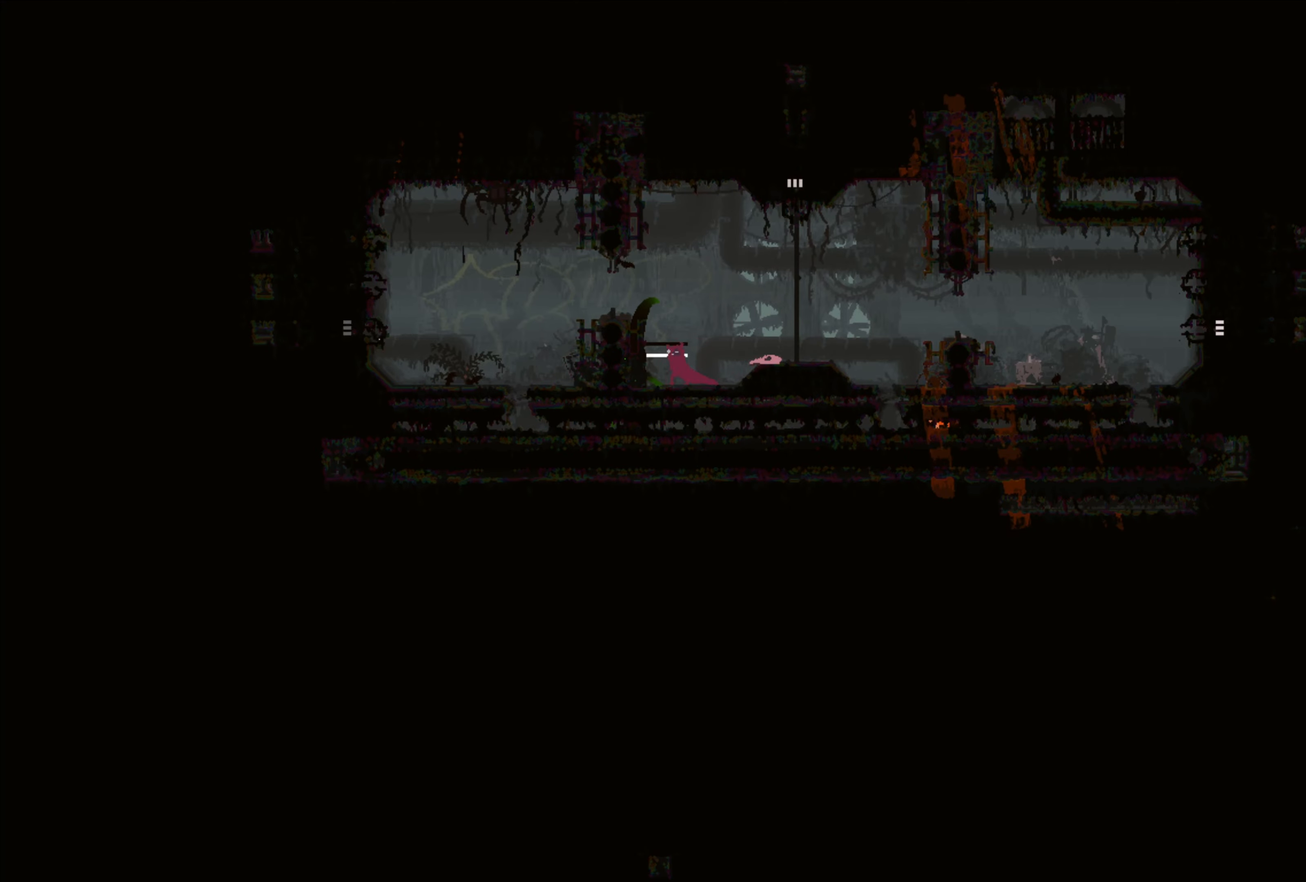
{"buttons": [], "left_stick": "right", "right_stick": "center", "events": [[83, "X", "up"], [150, "X", "down"], [233, "X", "up"], [267, "X", "down"], [350, "X", "up"], [433, "left_stick", "right"]]}
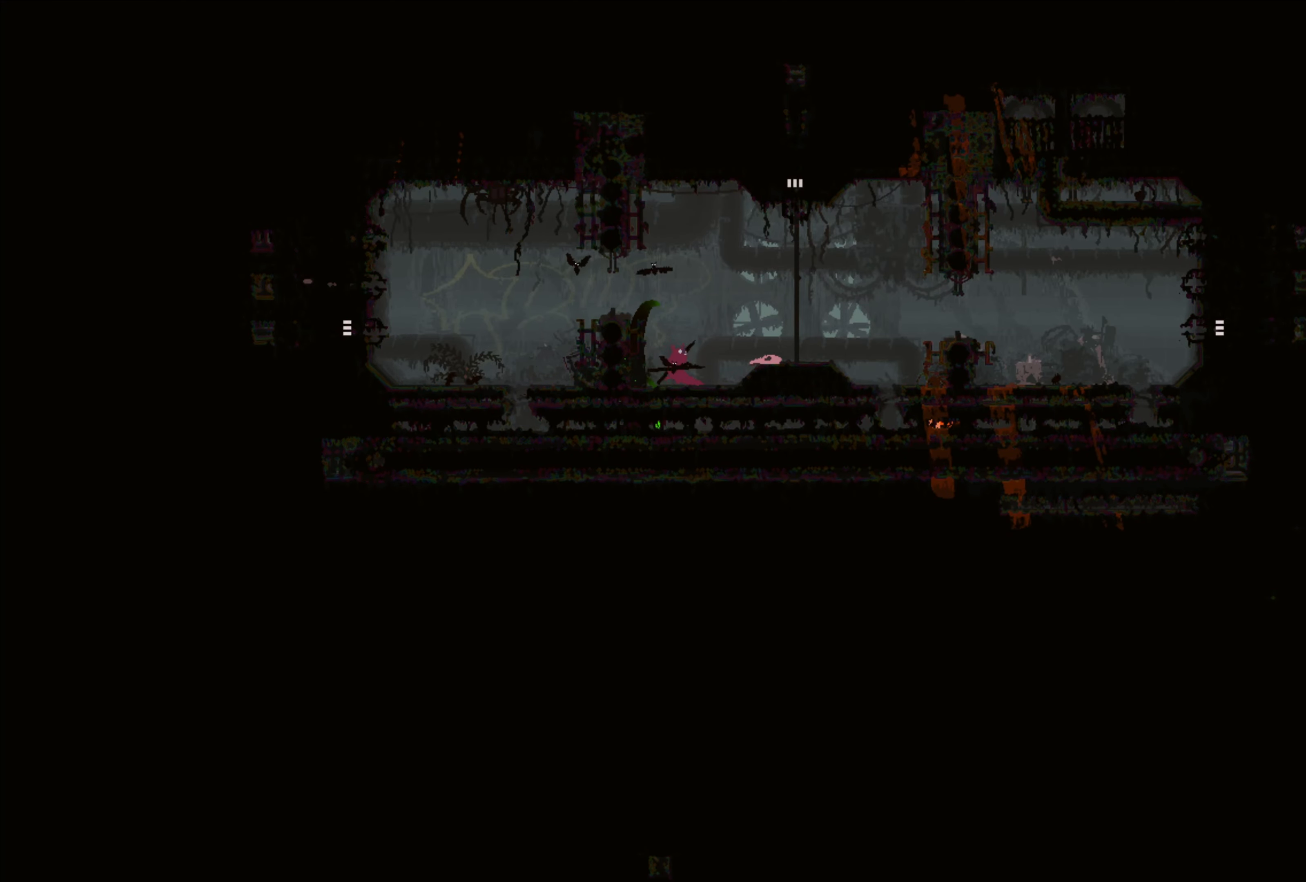
{"buttons": [], "left_stick": "left", "right_stick": "center", "events": [[350, "left_stick", "left"]]}
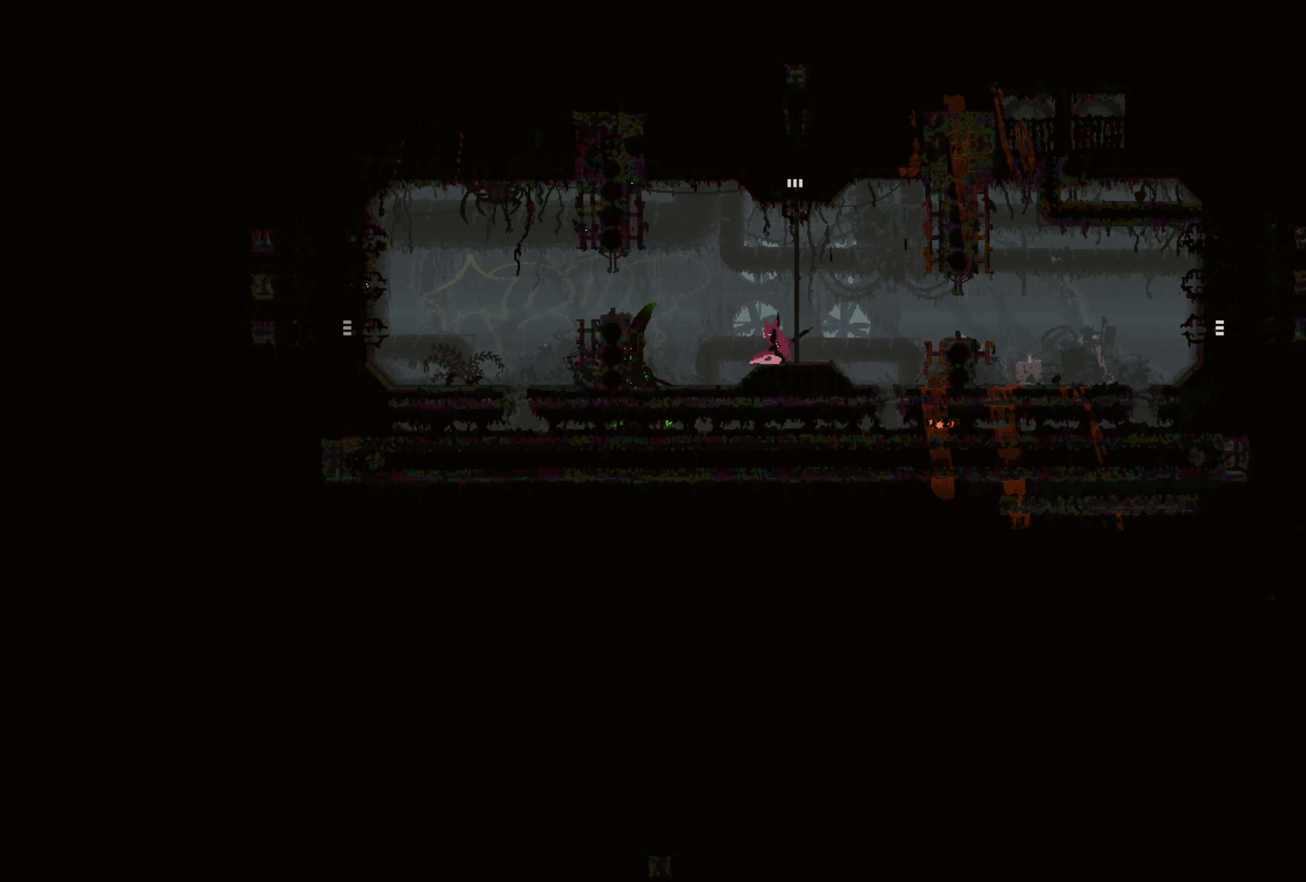
{"buttons": [], "left_stick": "center", "right_stick": "center", "events": [[17, "B", "down"], [83, "left_stick", "center"], [100, "B", "up"], [200, "B", "down"], [250, "B", "up"], [333, "B", "down"], [383, "B", "up"]]}
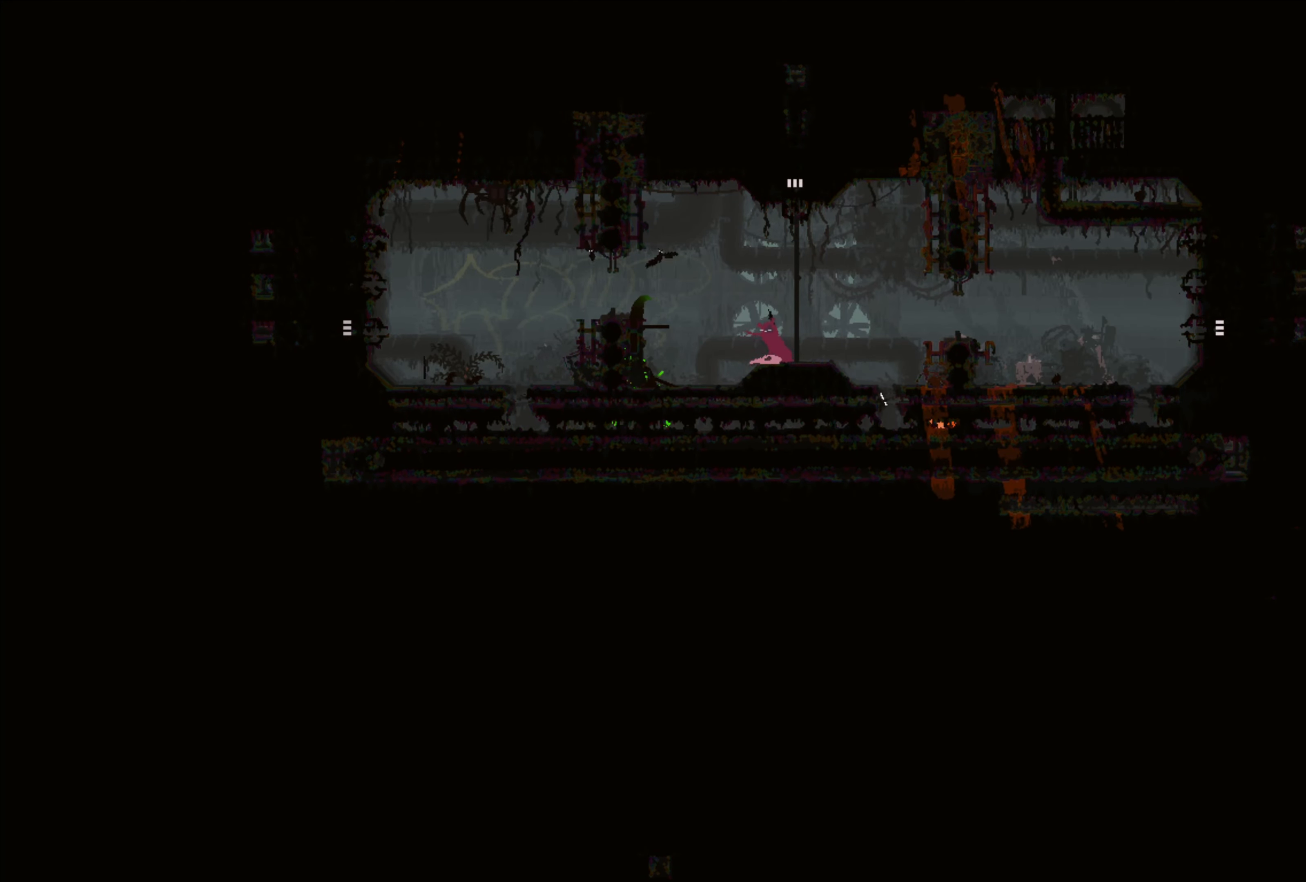
{"buttons": [], "left_stick": "down-left", "right_stick": "center", "events": [[33, "B", "down"], [133, "B", "up"], [433, "left_stick", "down-left"]]}
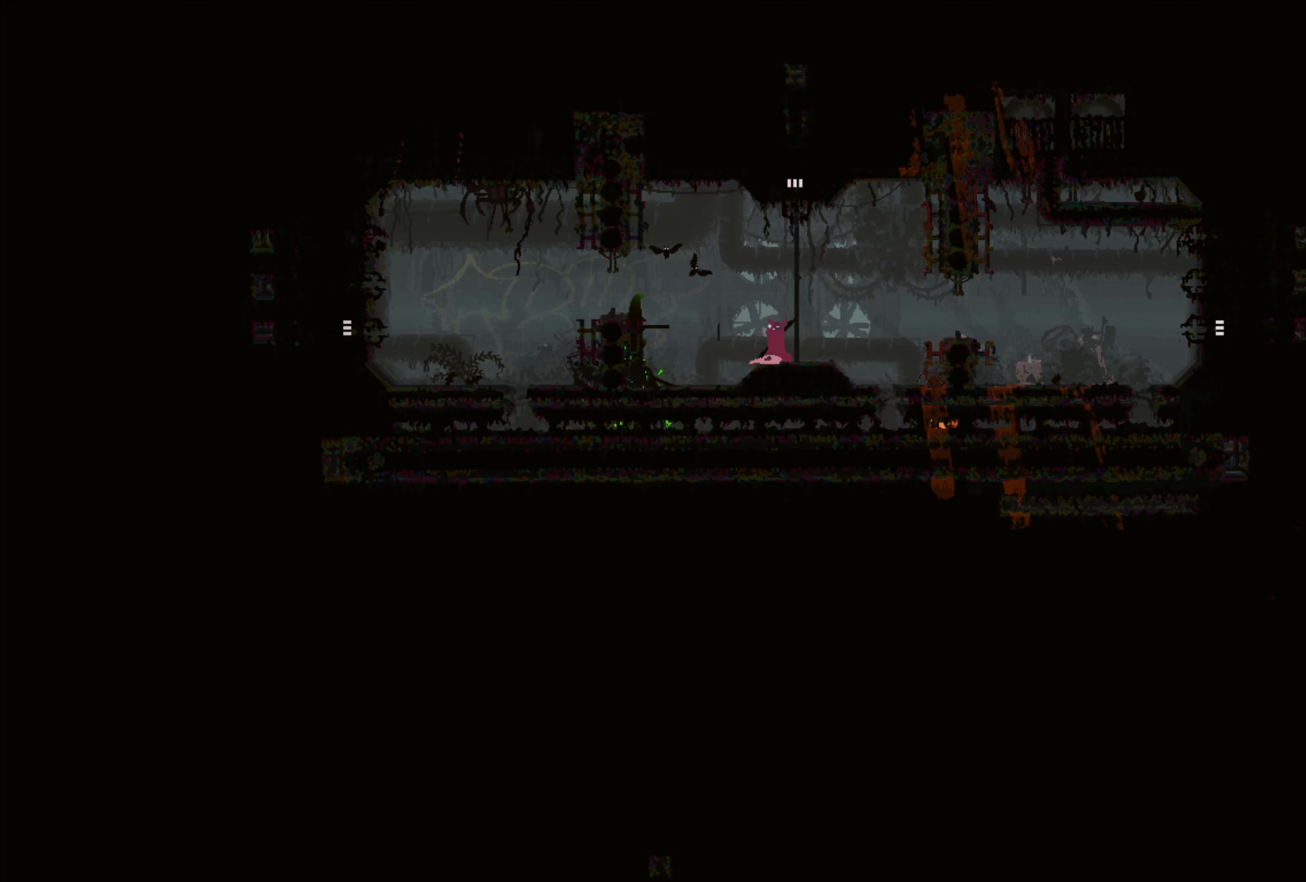
{"buttons": [], "left_stick": "down", "right_stick": "center", "events": [[150, "left_stick", "center"], [500, "left_stick", "down"]]}
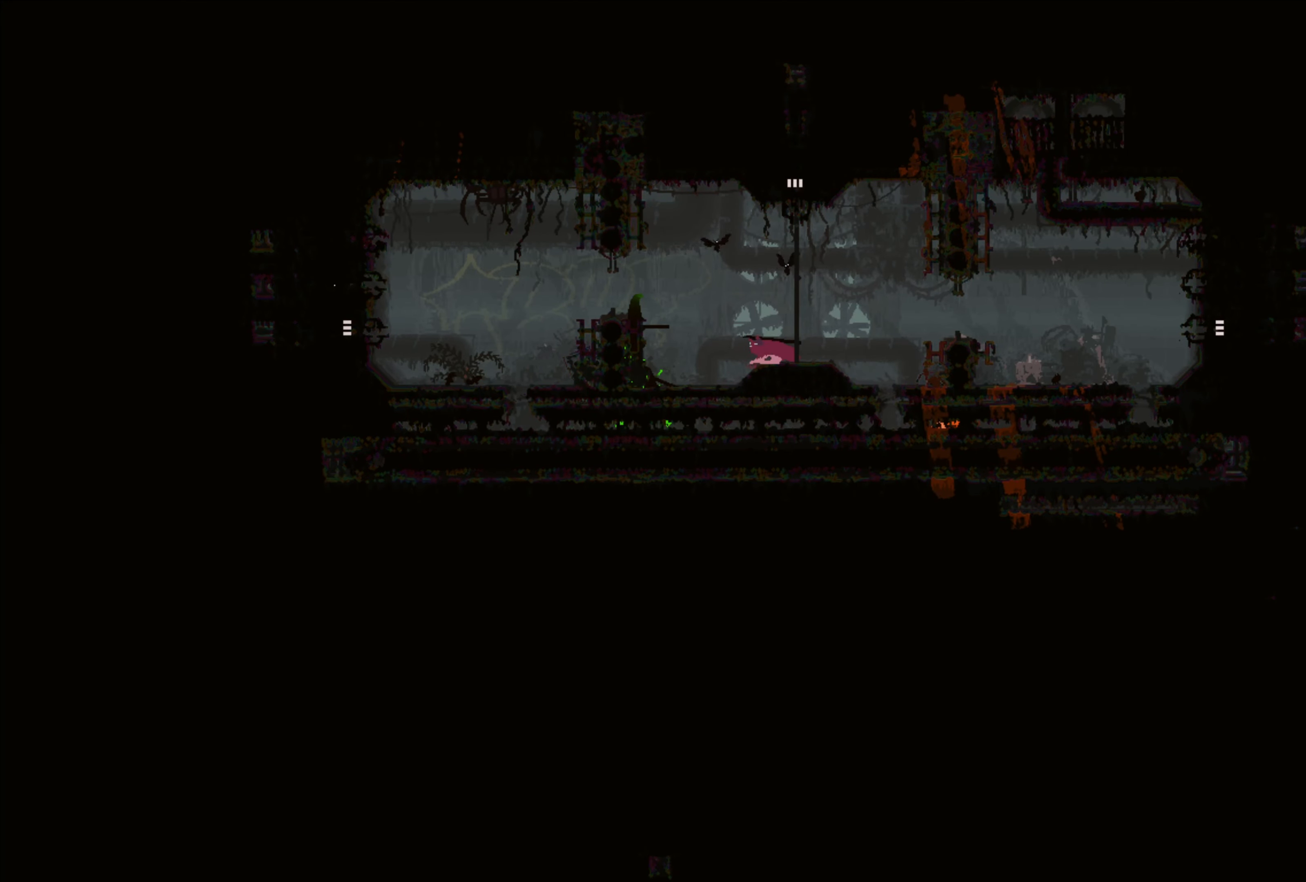
{"buttons": [], "left_stick": "center", "right_stick": "center", "events": [[233, "B", "down"], [333, "B", "up"], [417, "left_stick", "center"]]}
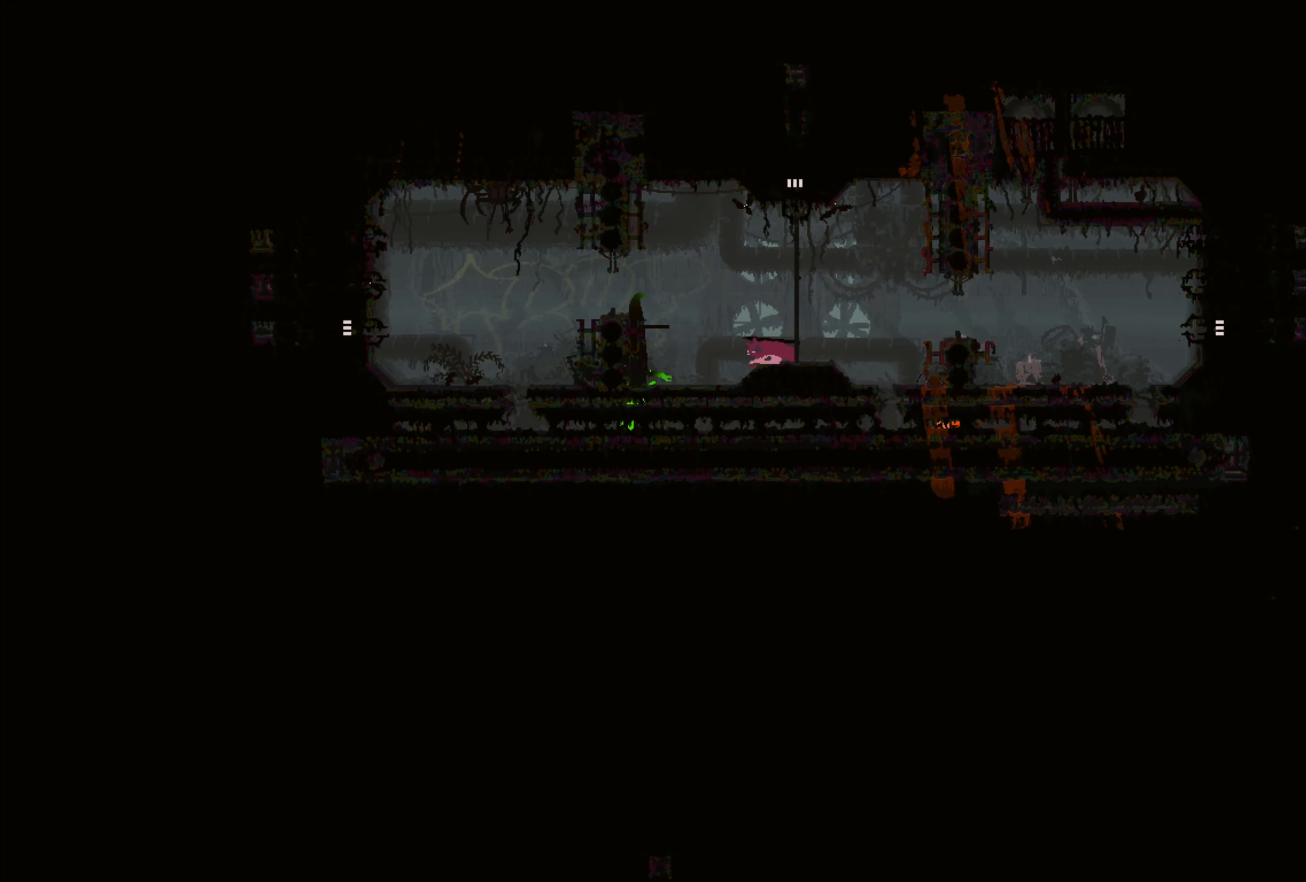
{"buttons": [], "left_stick": "center", "right_stick": "center", "events": []}
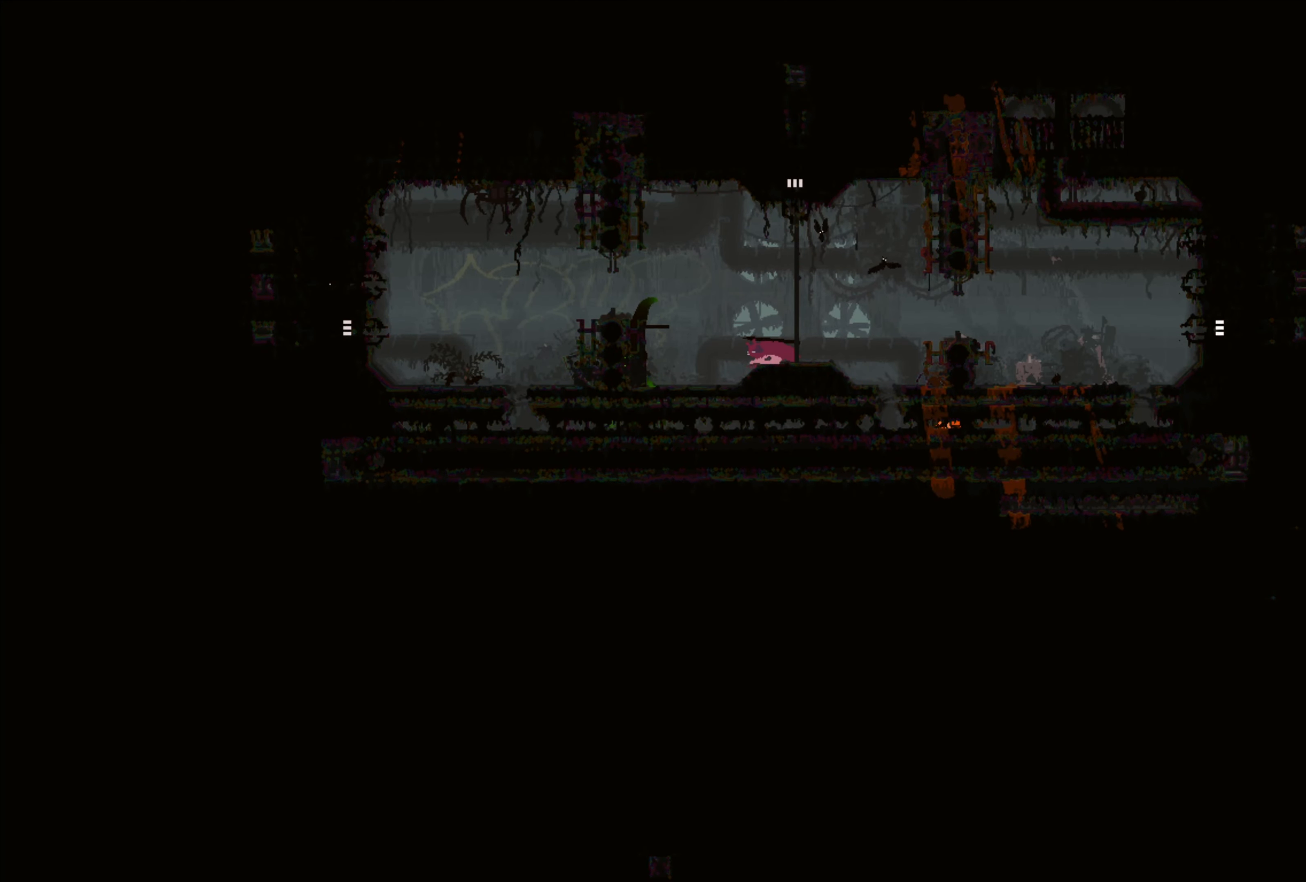
{"buttons": ["X"], "left_stick": "center", "right_stick": "center", "events": [[183, "X", "down"]]}
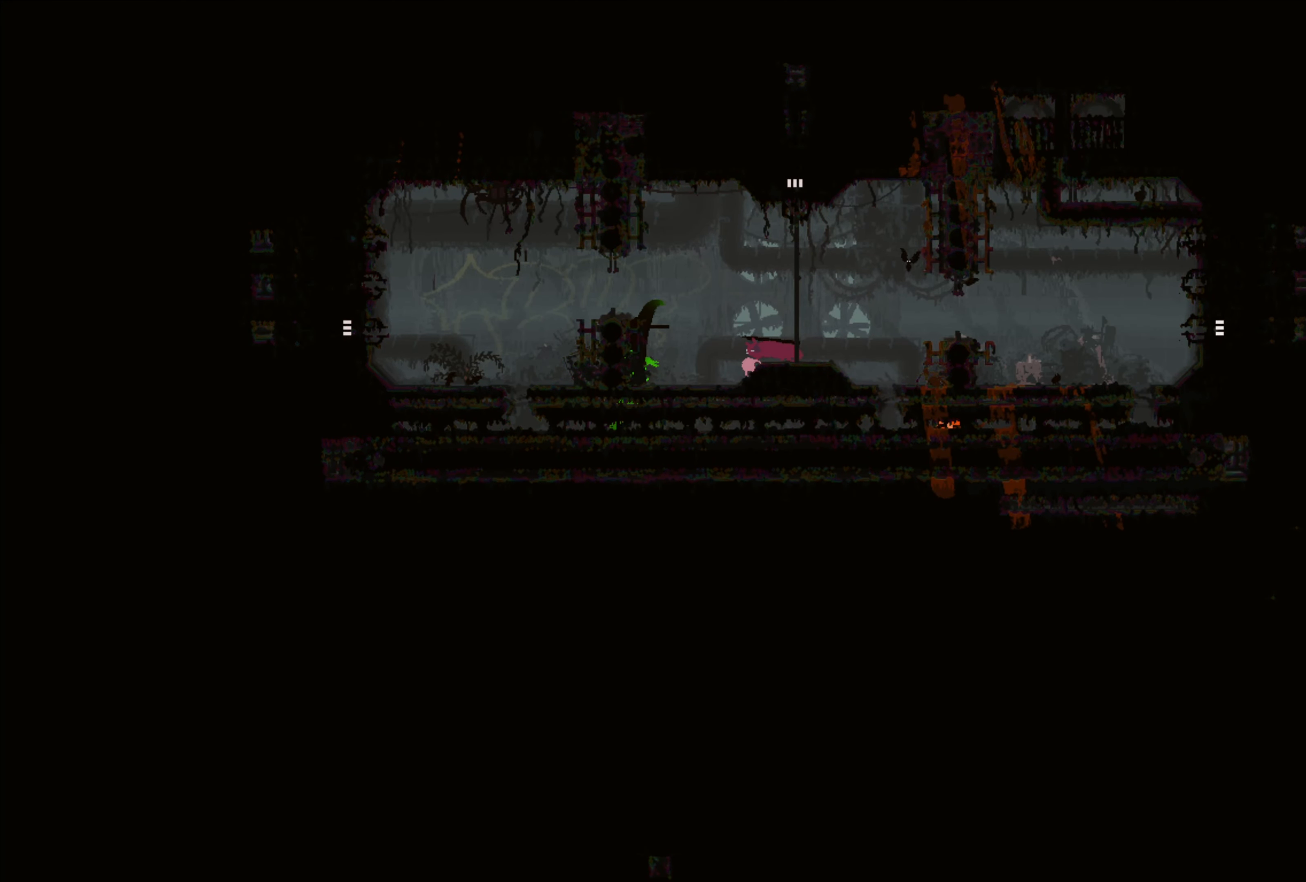
{"buttons": [], "left_stick": "center", "right_stick": "center", "events": [[500, "X", "up"]]}
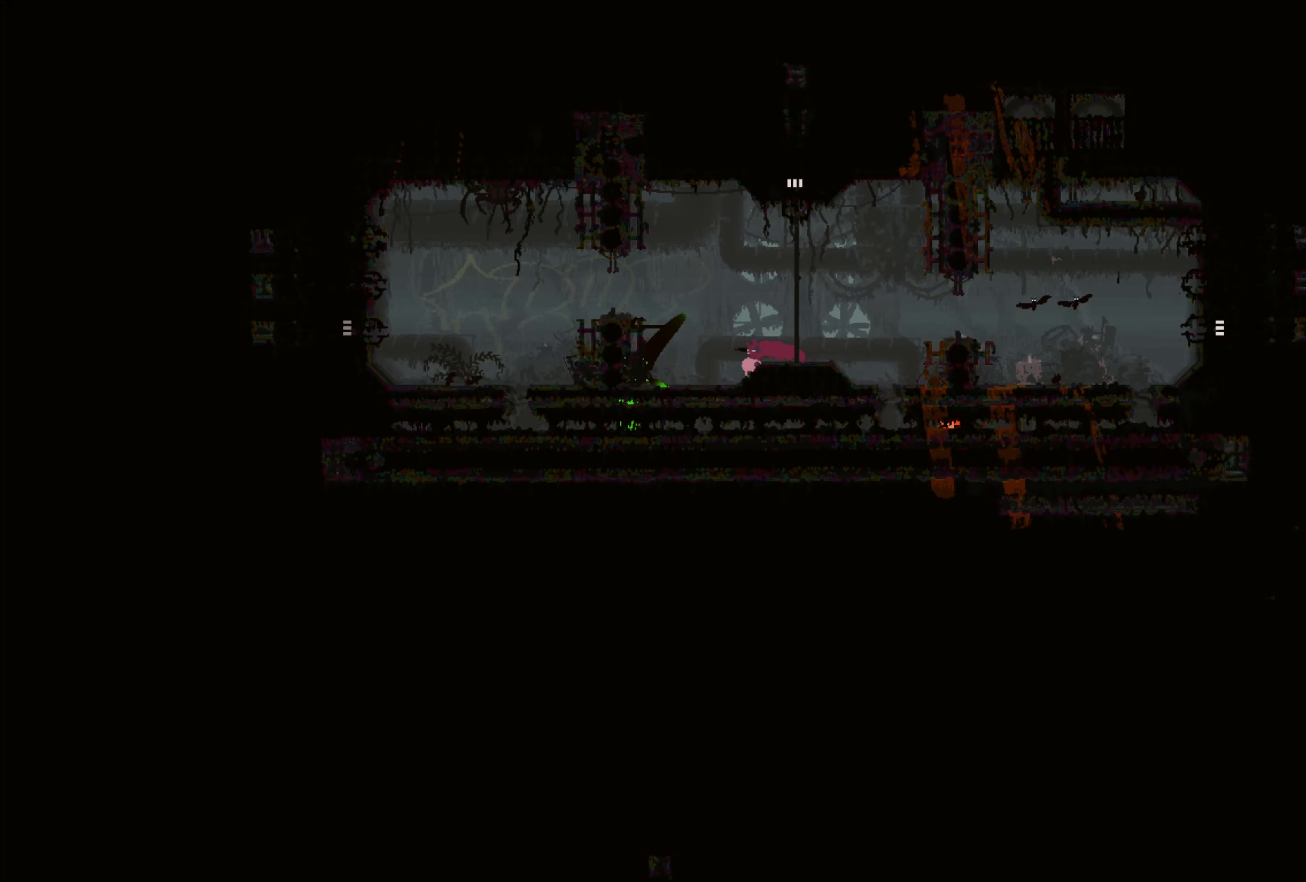
{"buttons": [], "left_stick": "center", "right_stick": "center", "events": [[117, "B", "down"], [284, "B", "up"]]}
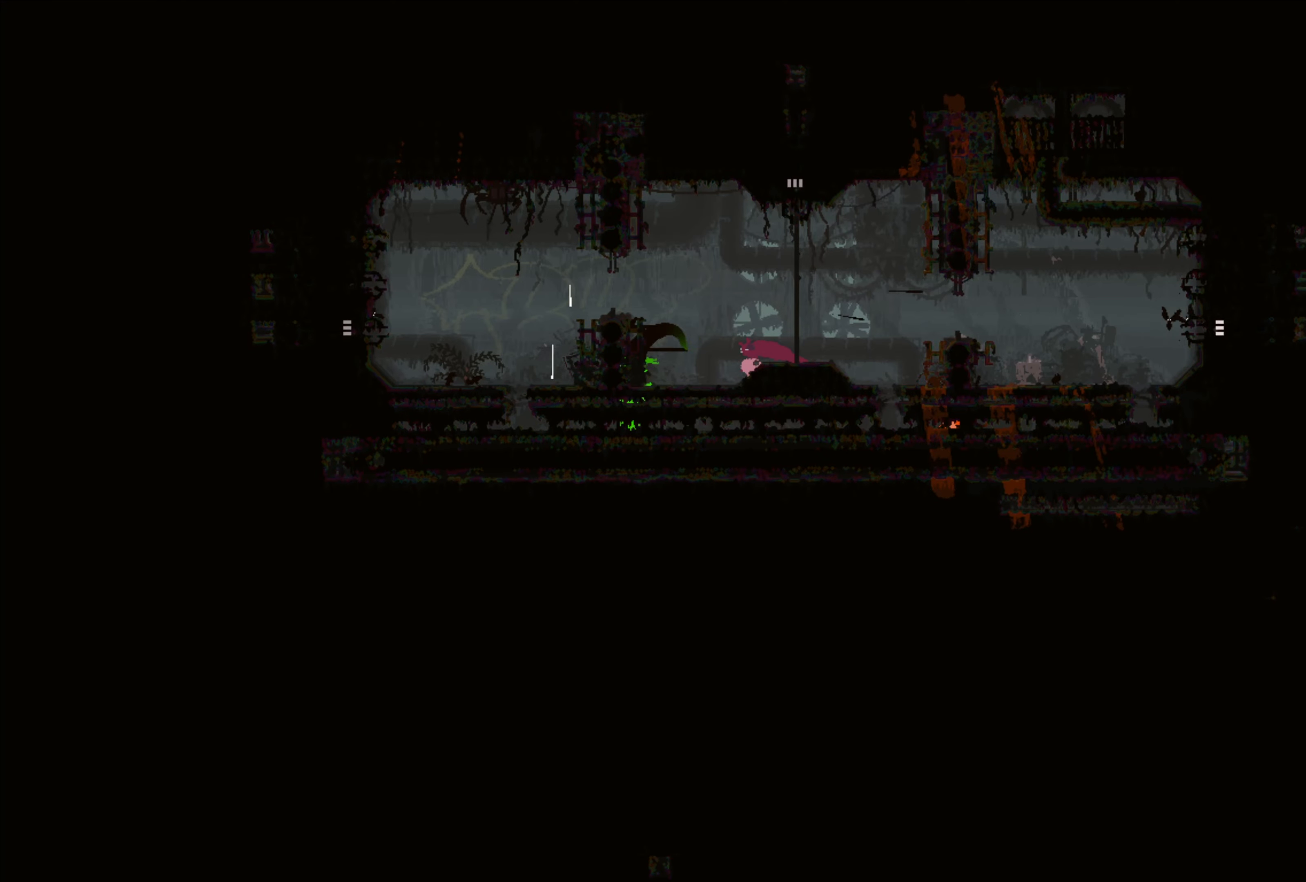
{"buttons": [], "left_stick": "up", "right_stick": "center", "events": [[434, "left_stick", "up"]]}
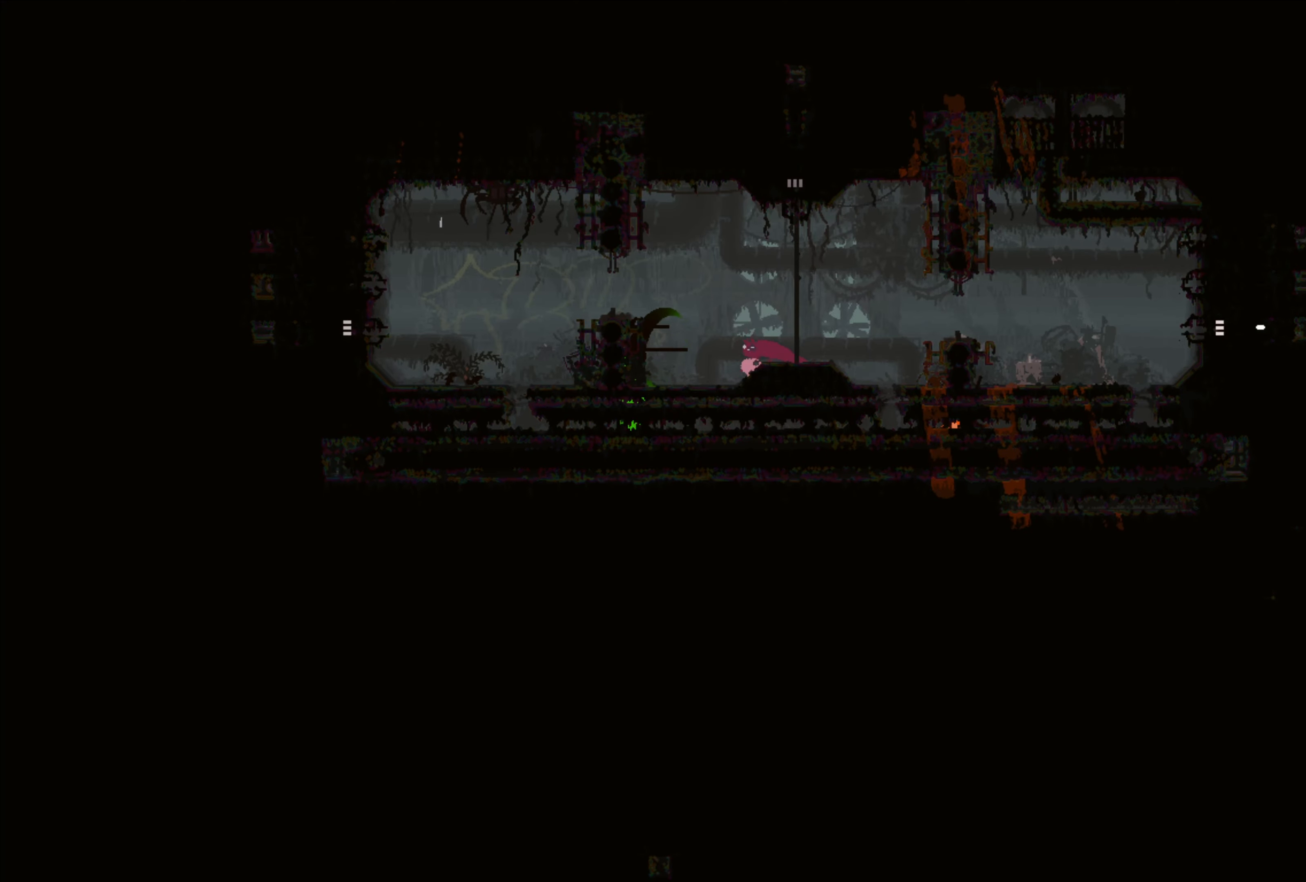
{"buttons": [], "left_stick": "left", "right_stick": "center", "events": [[200, "left_stick", "center"], [484, "left_stick", "left"]]}